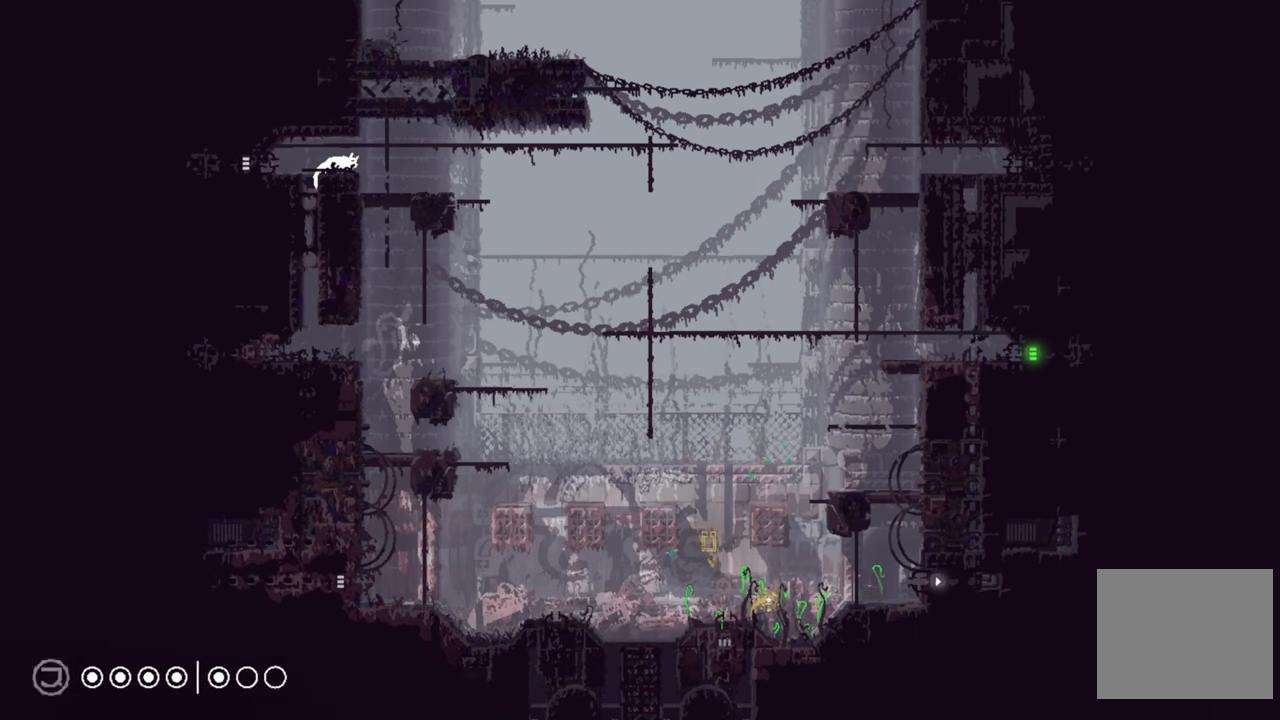
Gameplay with a controller (Xbox layout); each line is a JSON object with the inputs held at the frame after it. "events" lists button and stick changes between this image and that frame as [ms after this image, input, new state], when the widget could be followed in between.
{"buttons": ["R1"], "left_stick": "center", "right_stick": "center", "events": []}
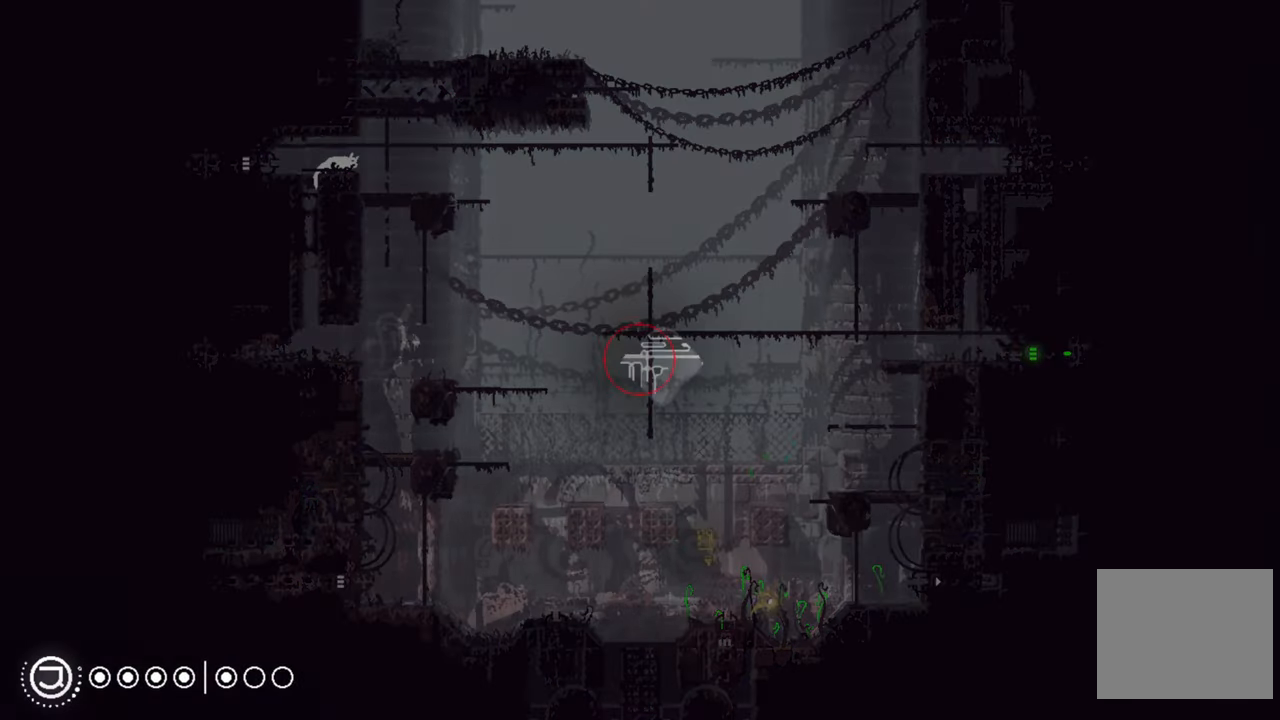
{"buttons": ["R1"], "left_stick": "center", "right_stick": "center", "events": []}
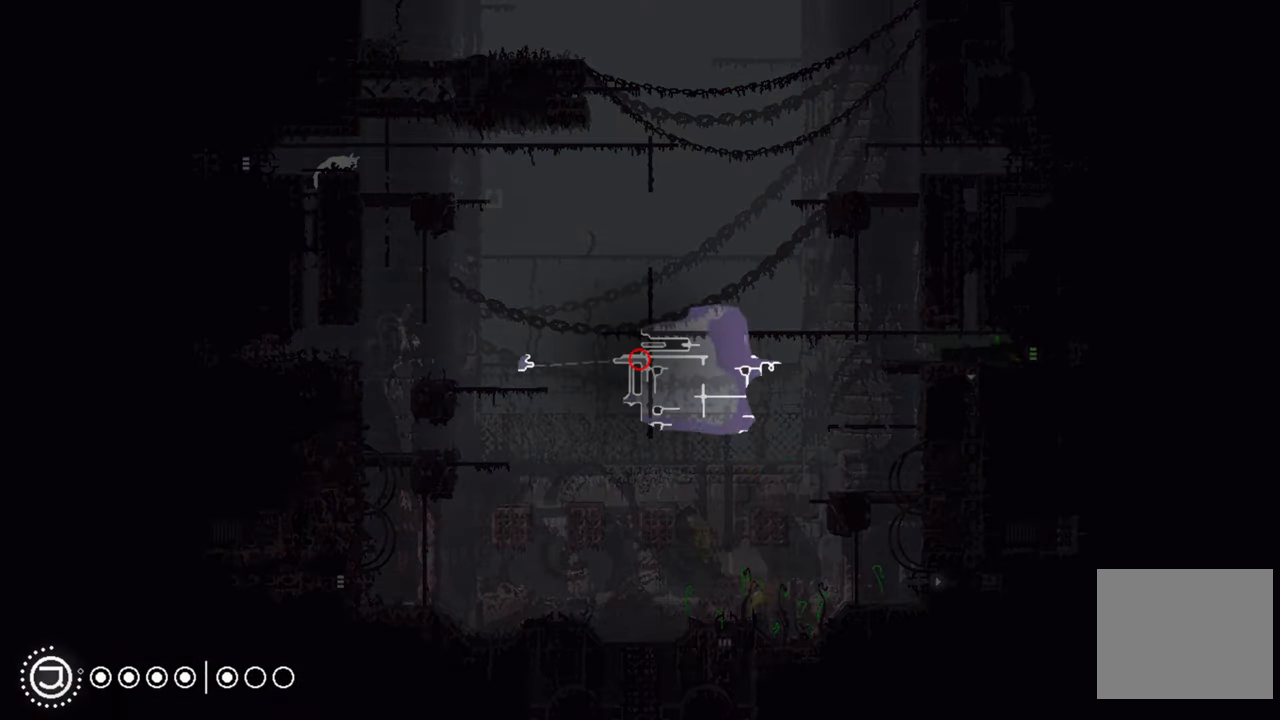
{"buttons": ["R1"], "left_stick": "right", "right_stick": "center", "events": [[266, "left_stick", "right"]]}
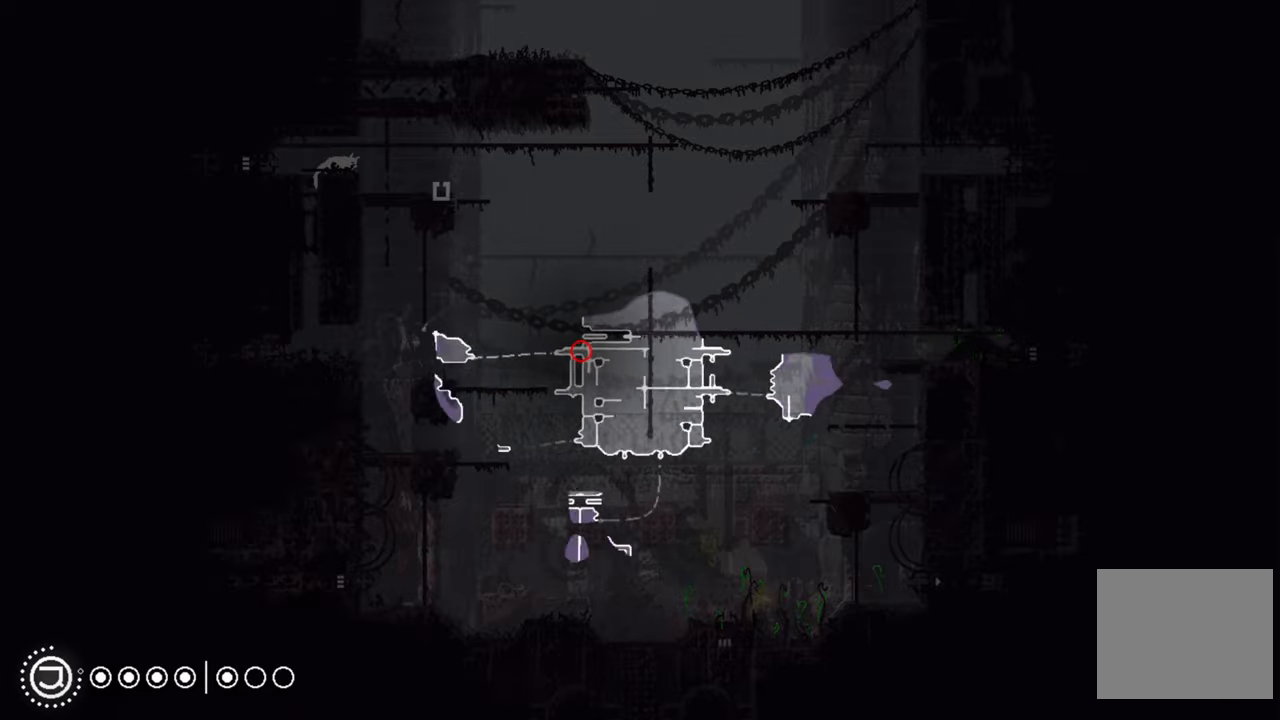
{"buttons": ["R1"], "left_stick": "center", "right_stick": "center", "events": [[316, "left_stick", "center"]]}
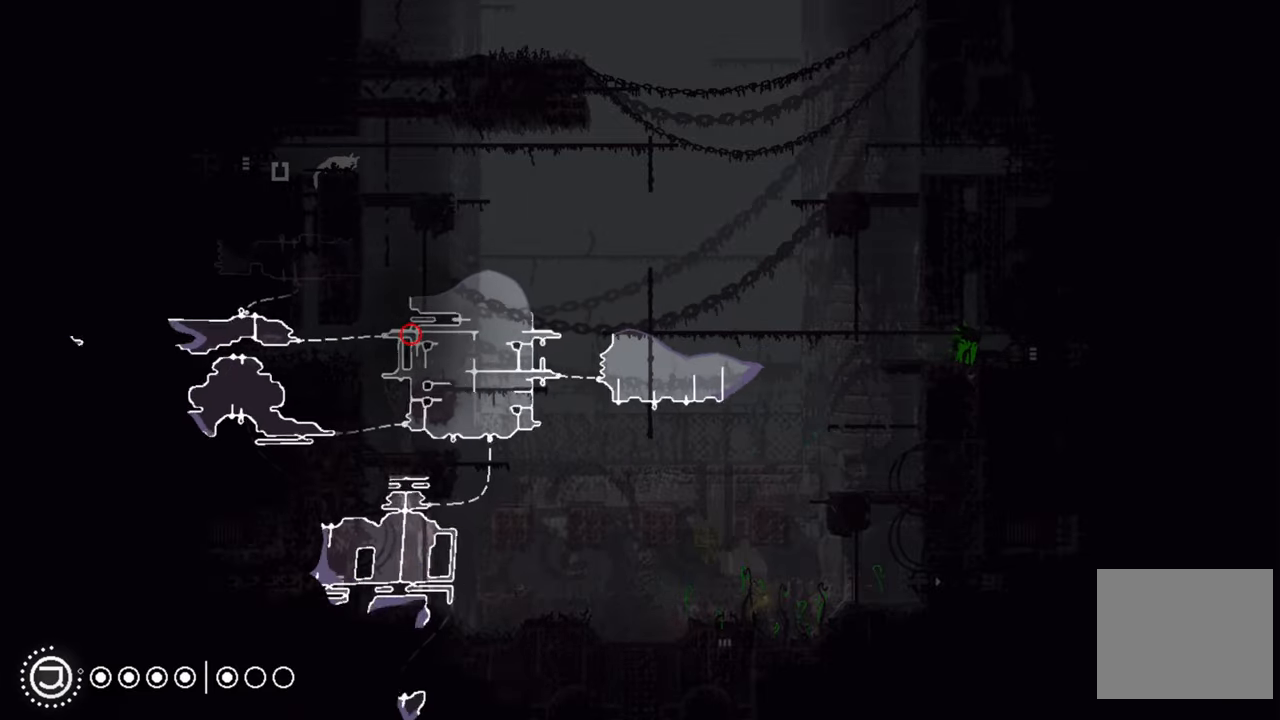
{"buttons": ["R1"], "left_stick": "right", "right_stick": "center", "events": [[400, "left_stick", "right"]]}
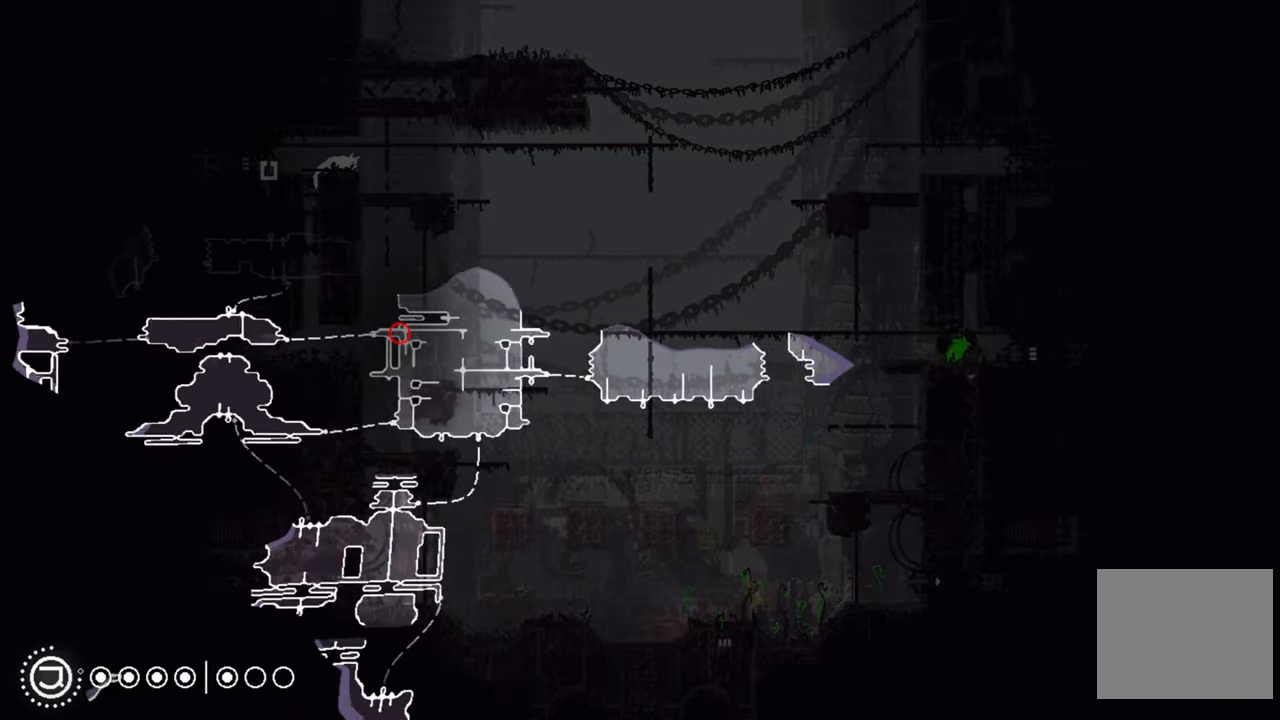
{"buttons": ["R1"], "left_stick": "center", "right_stick": "center", "events": [[183, "left_stick", "center"]]}
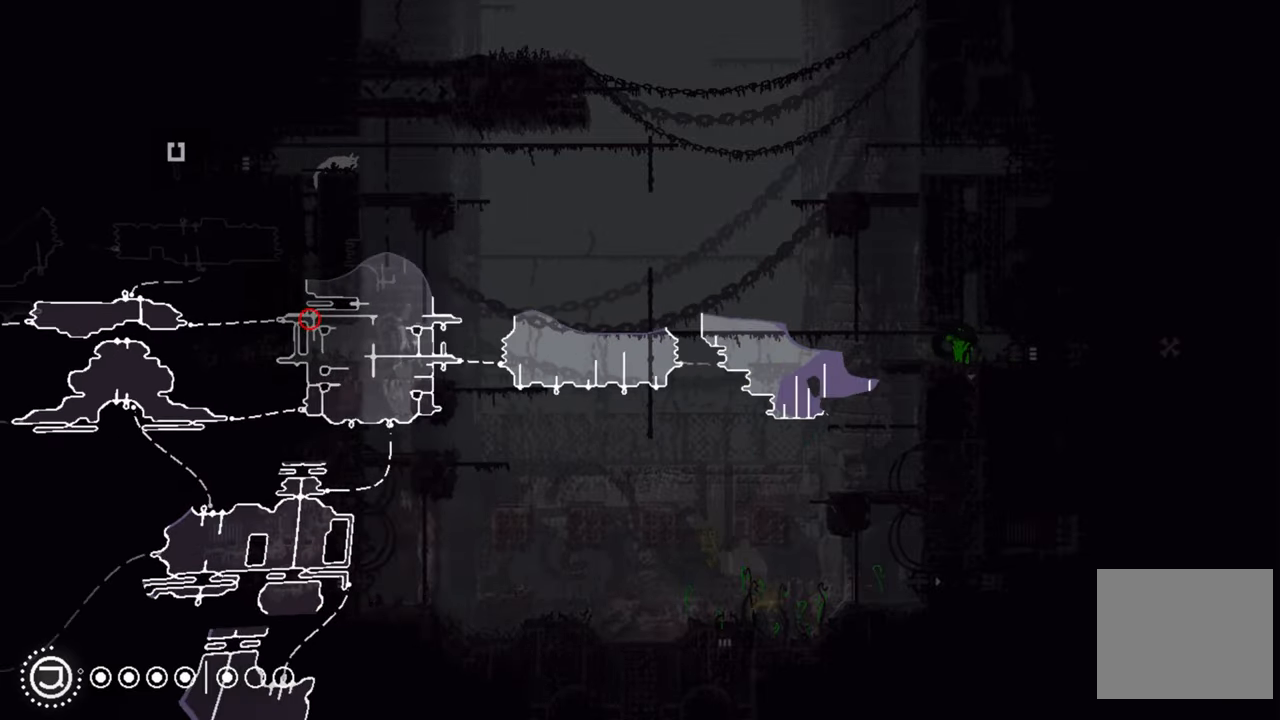
{"buttons": ["R1"], "left_stick": "right", "right_stick": "center", "events": [[166, "left_stick", "right"]]}
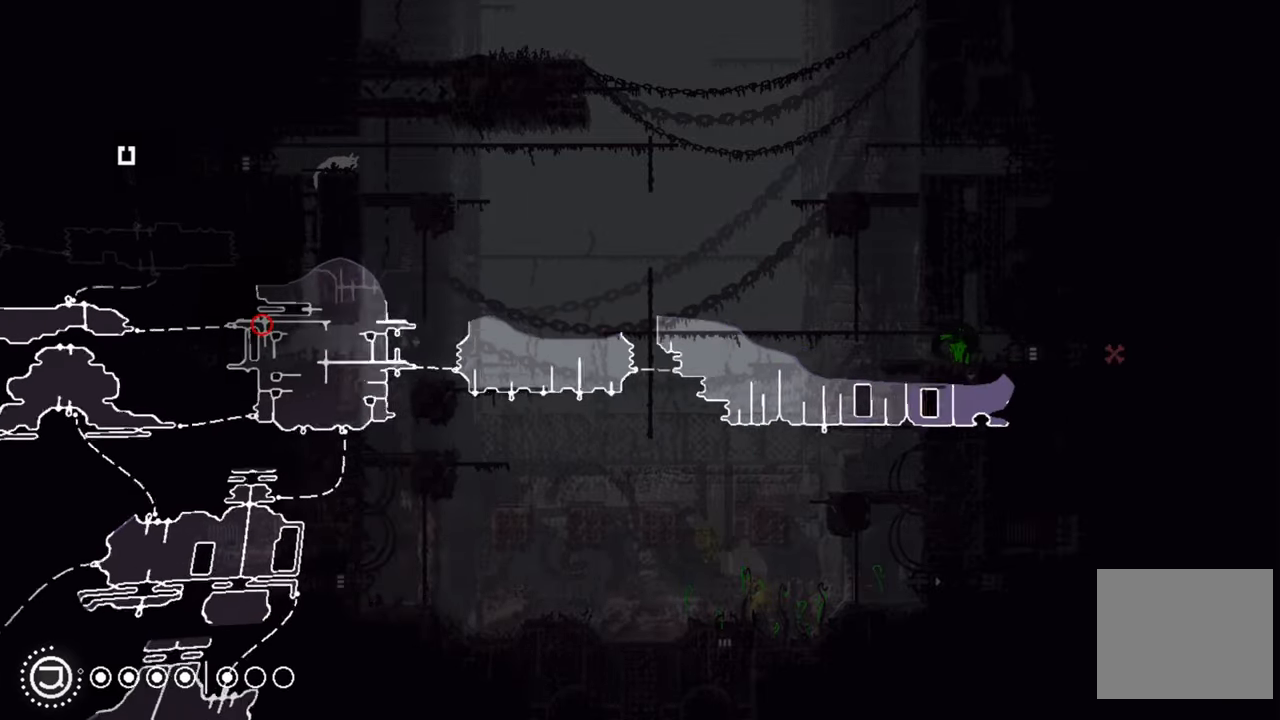
{"buttons": ["R1"], "left_stick": "center", "right_stick": "center", "events": [[333, "left_stick", "center"]]}
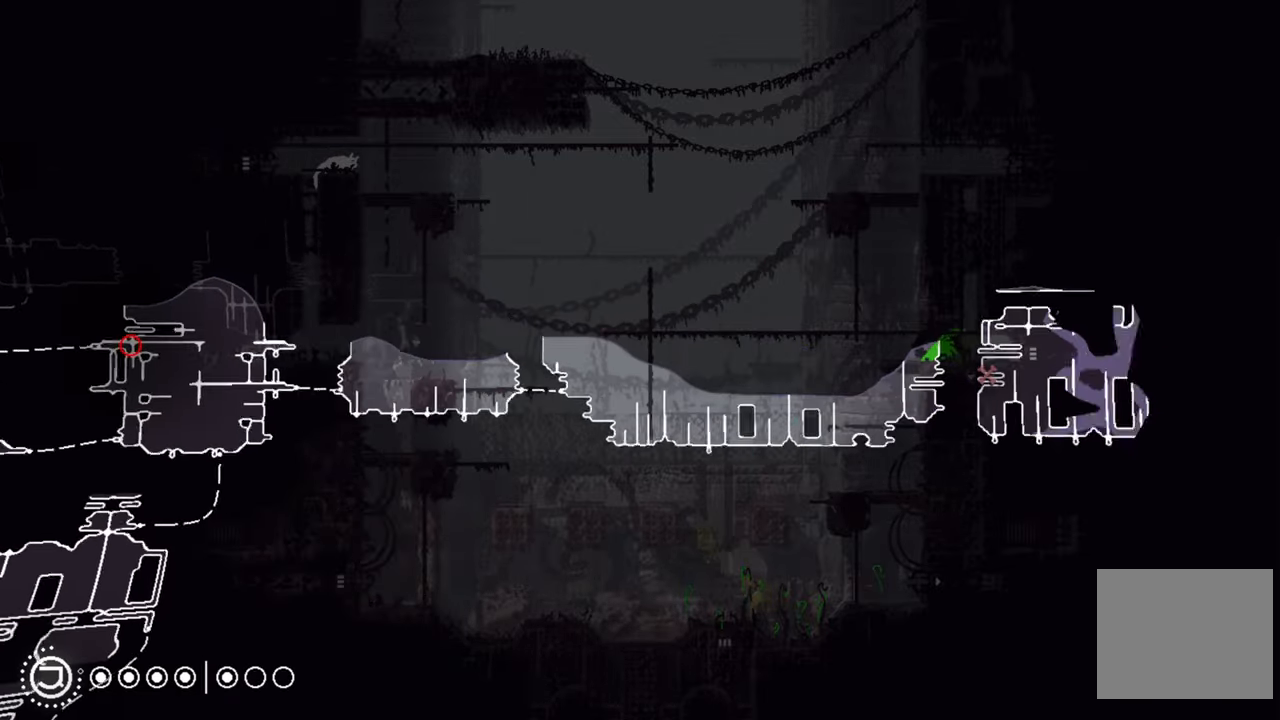
{"buttons": ["R1"], "left_stick": "center", "right_stick": "center", "events": []}
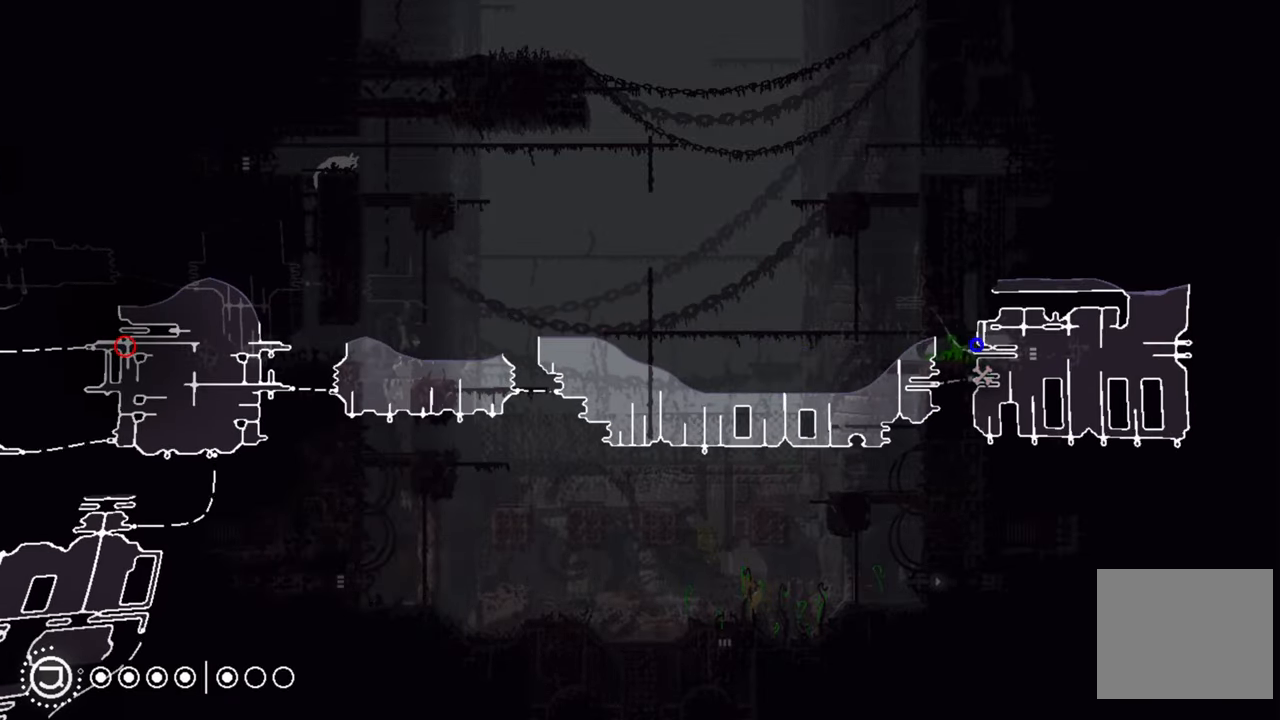
{"buttons": ["R1"], "left_stick": "down-right", "right_stick": "center", "events": [[466, "left_stick", "down-right"]]}
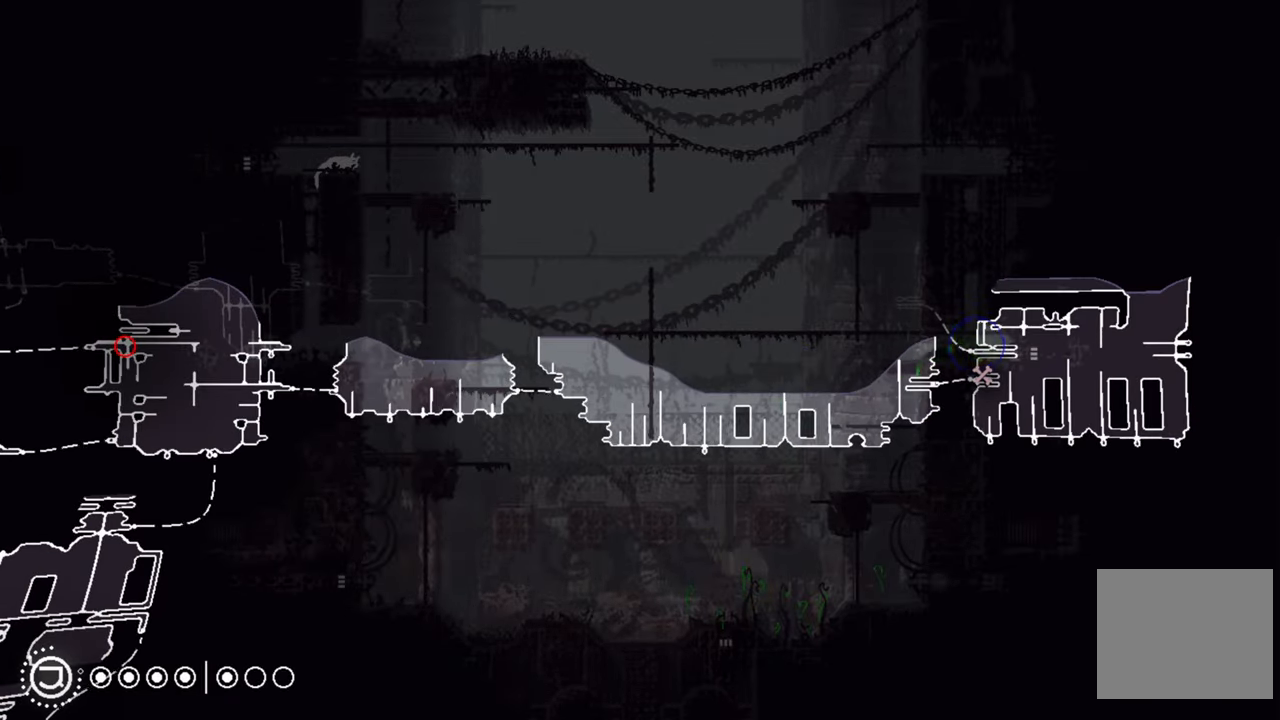
{"buttons": ["R1"], "left_stick": "right", "right_stick": "center", "events": [[450, "left_stick", "right"]]}
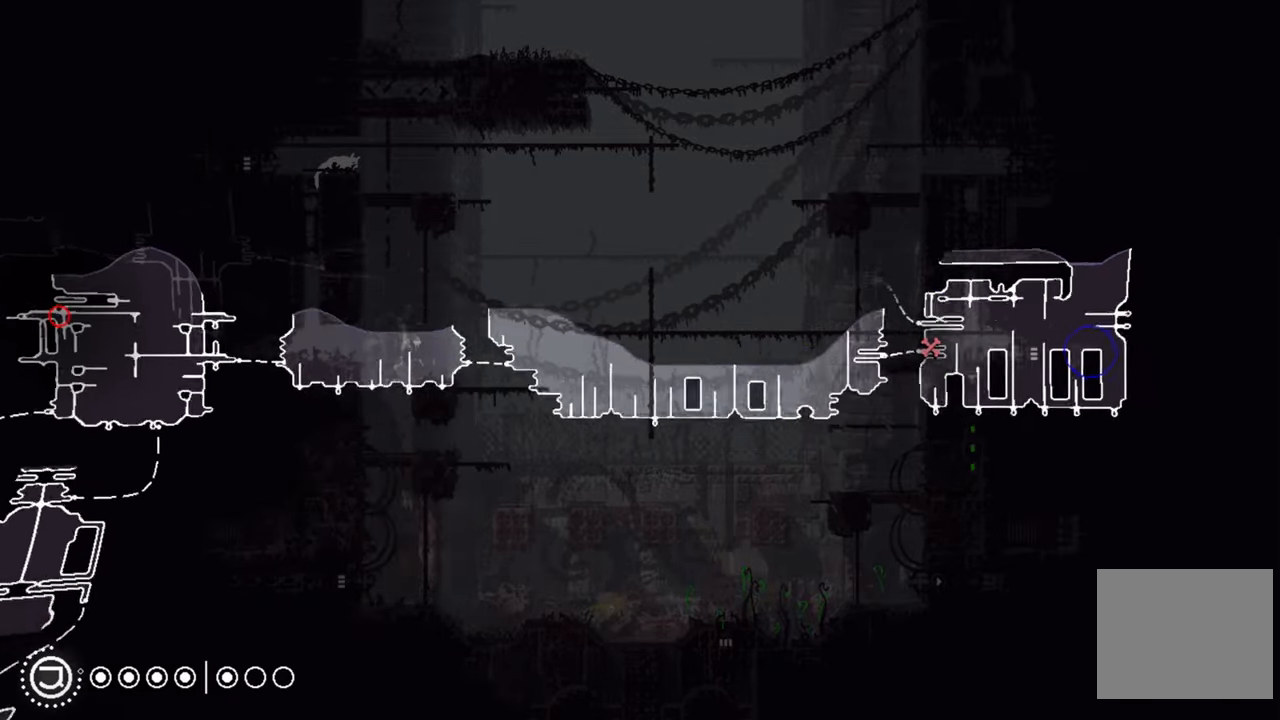
{"buttons": ["R1"], "left_stick": "right", "right_stick": "center", "events": []}
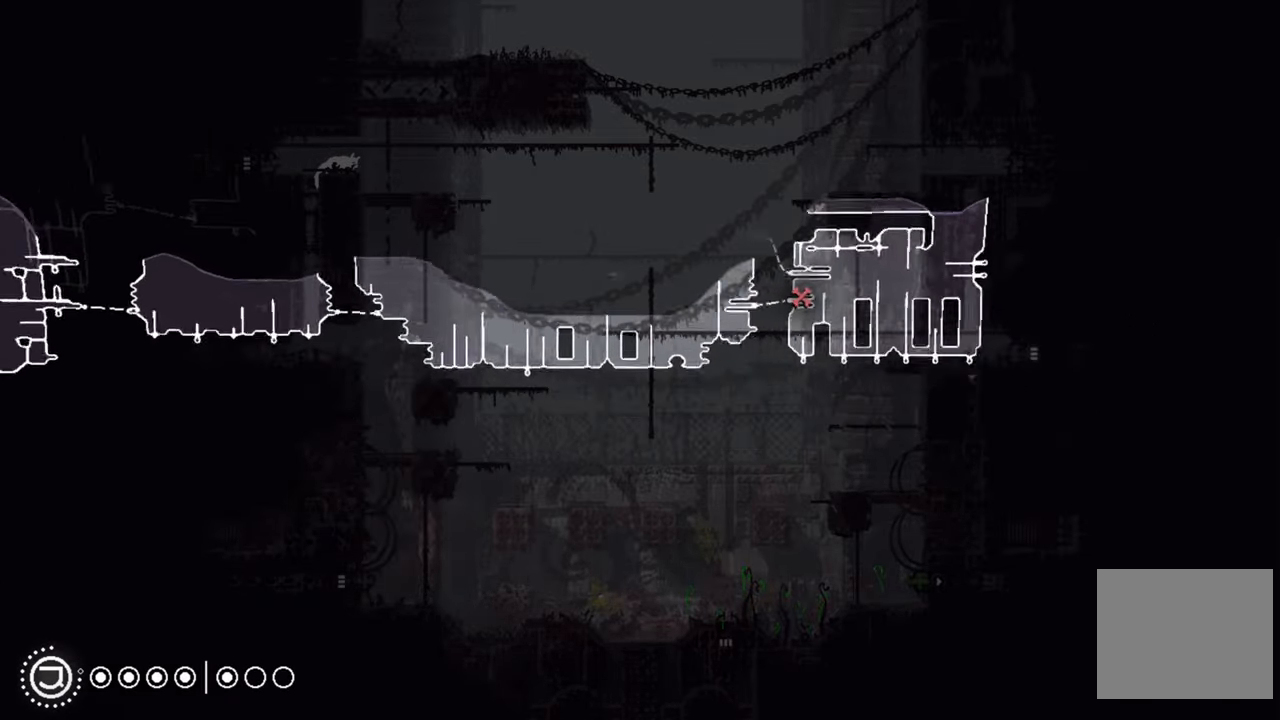
{"buttons": ["R1"], "left_stick": "center", "right_stick": "center", "events": [[116, "left_stick", "center"]]}
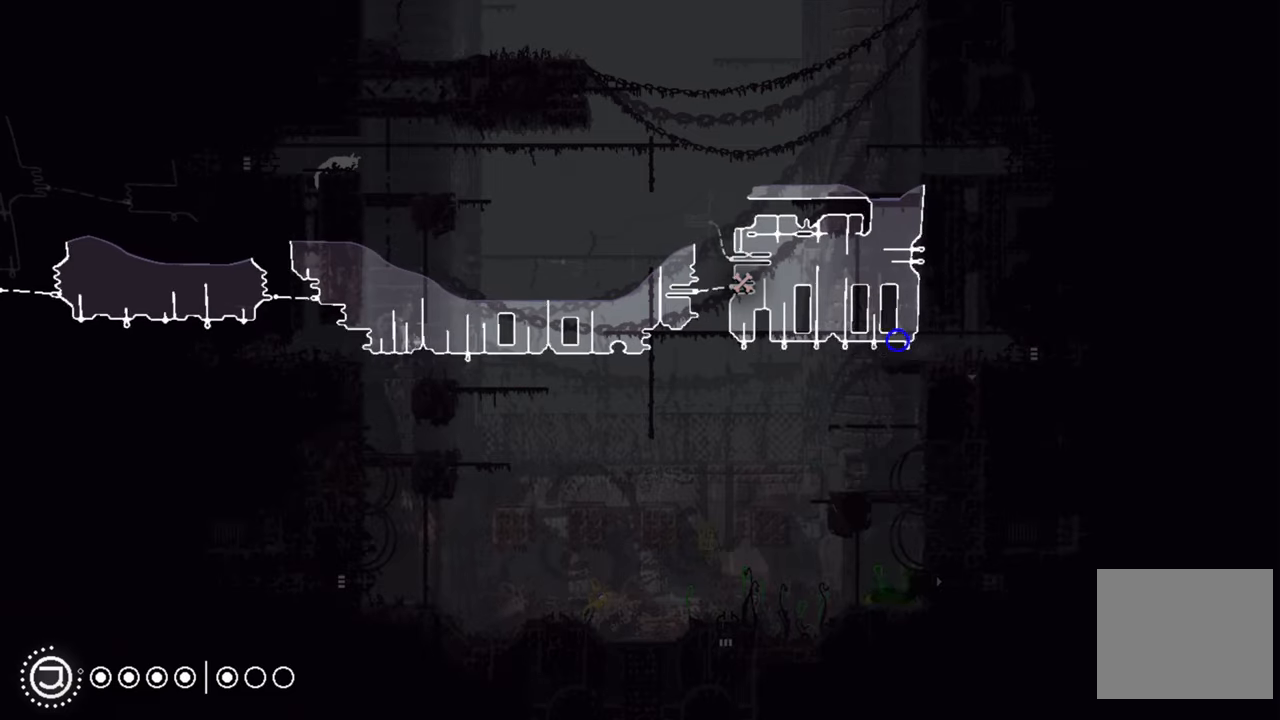
{"buttons": ["R1"], "left_stick": "center", "right_stick": "center", "events": []}
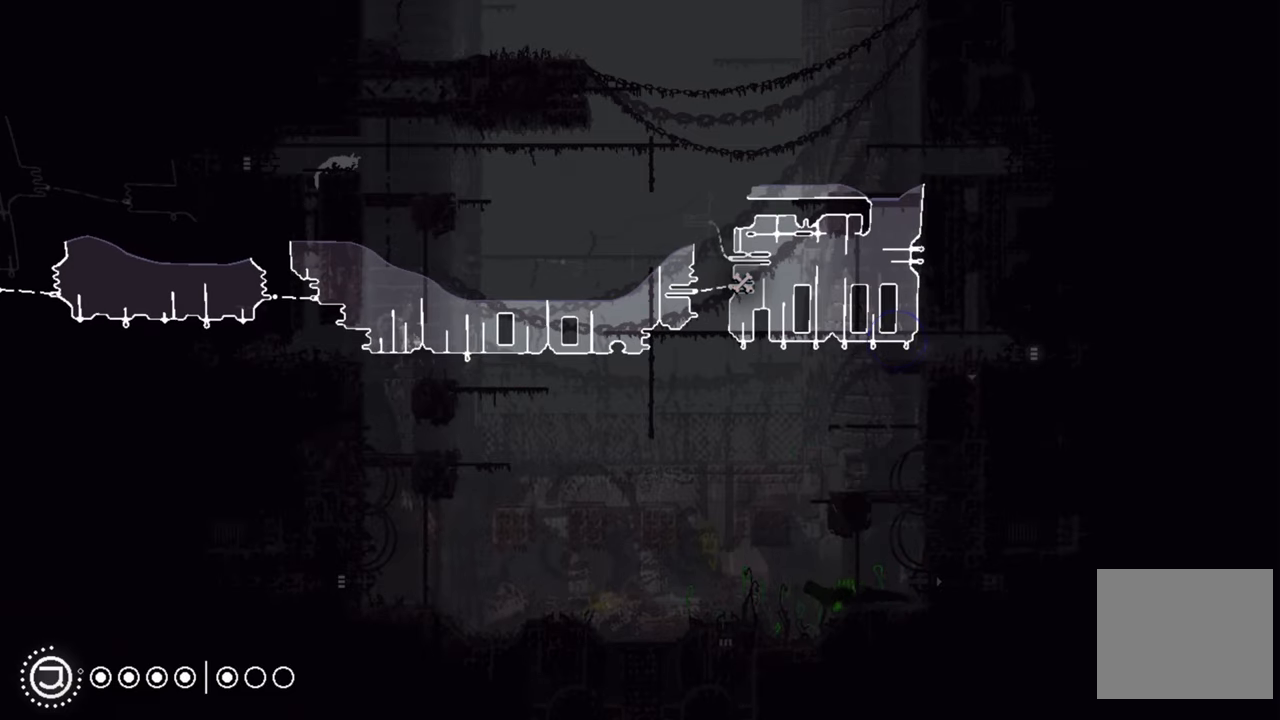
{"buttons": ["R1"], "left_stick": "center", "right_stick": "center", "events": []}
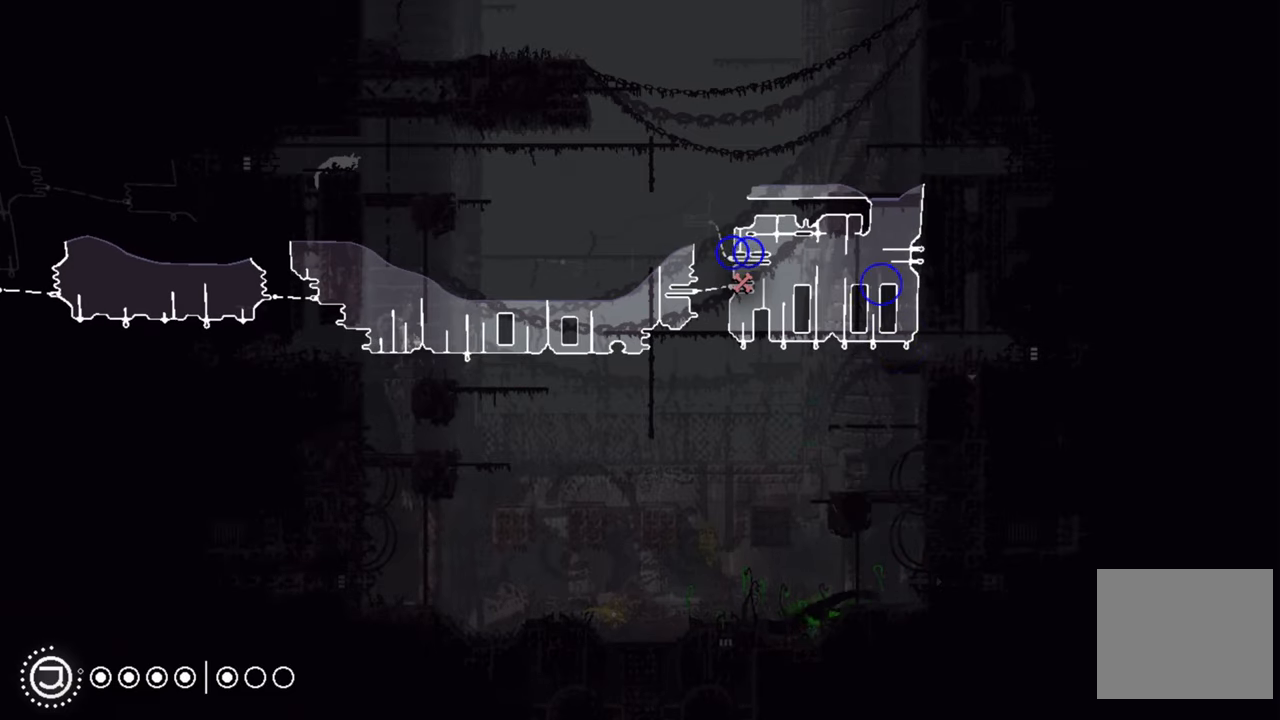
{"buttons": ["R1"], "left_stick": "center", "right_stick": "center", "events": []}
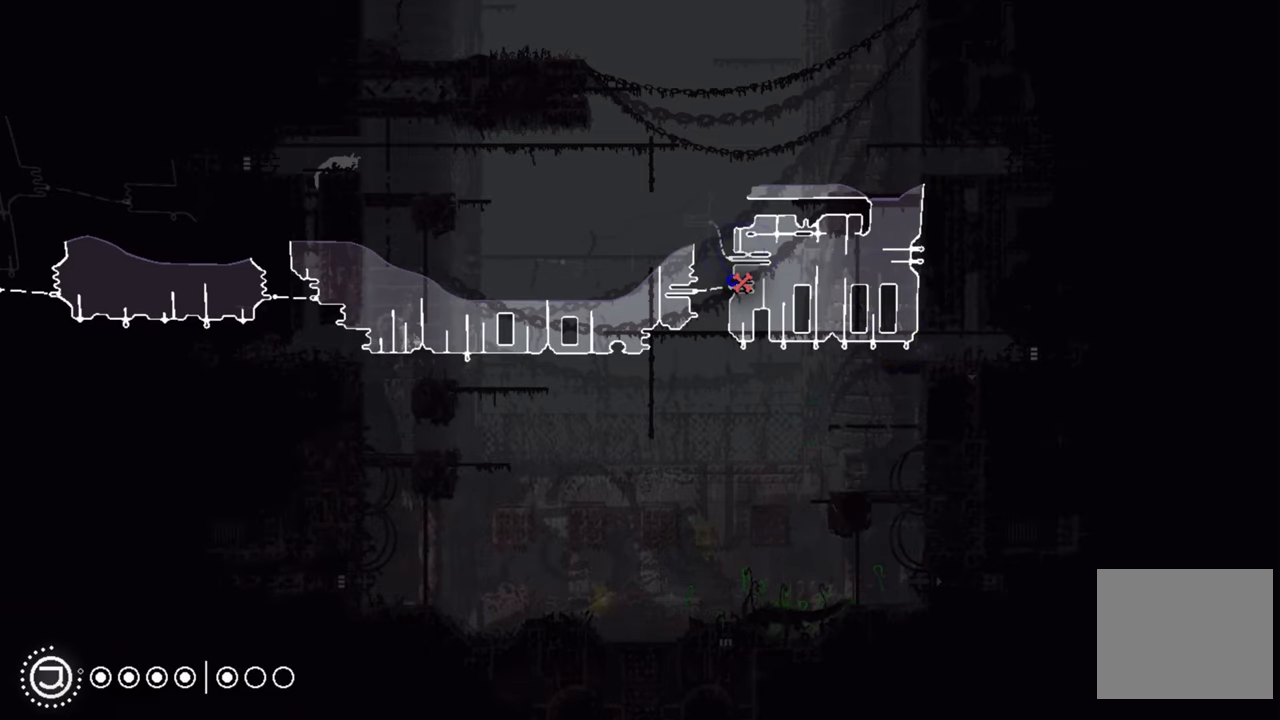
{"buttons": ["R1"], "left_stick": "center", "right_stick": "center", "events": []}
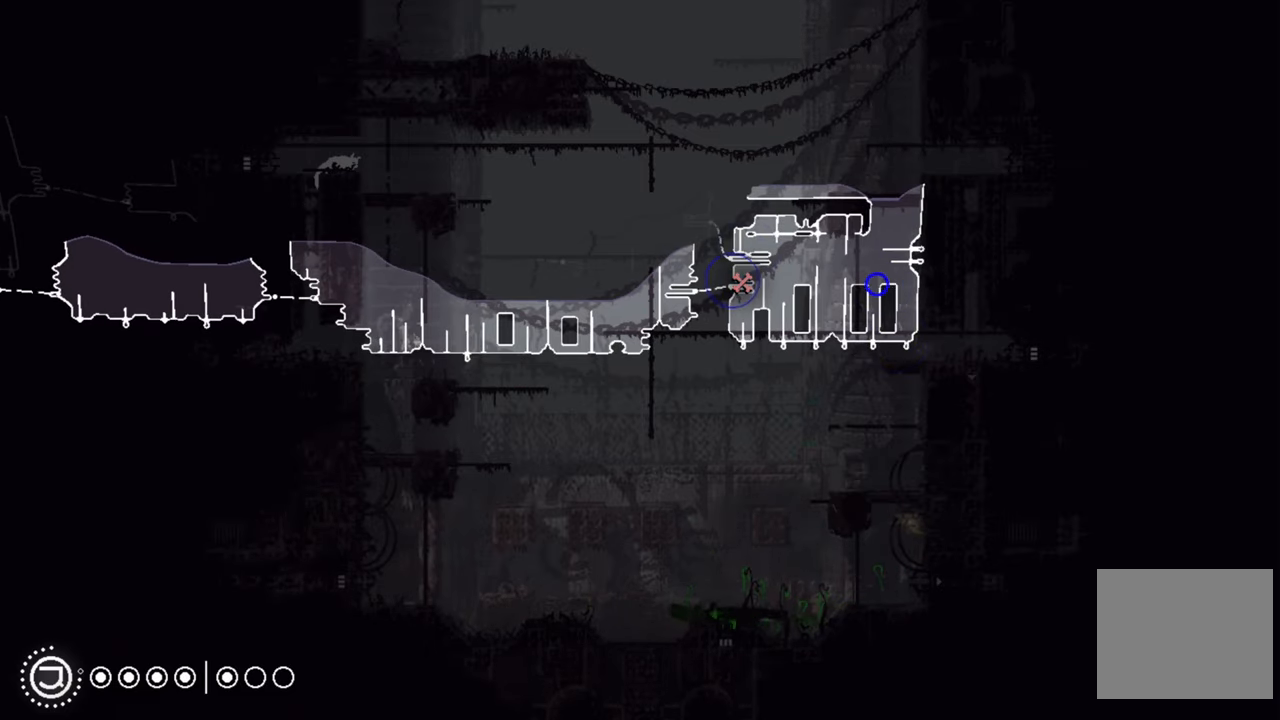
{"buttons": [], "left_stick": "right", "right_stick": "center", "events": [[33, "R1", "up"], [467, "left_stick", "right"]]}
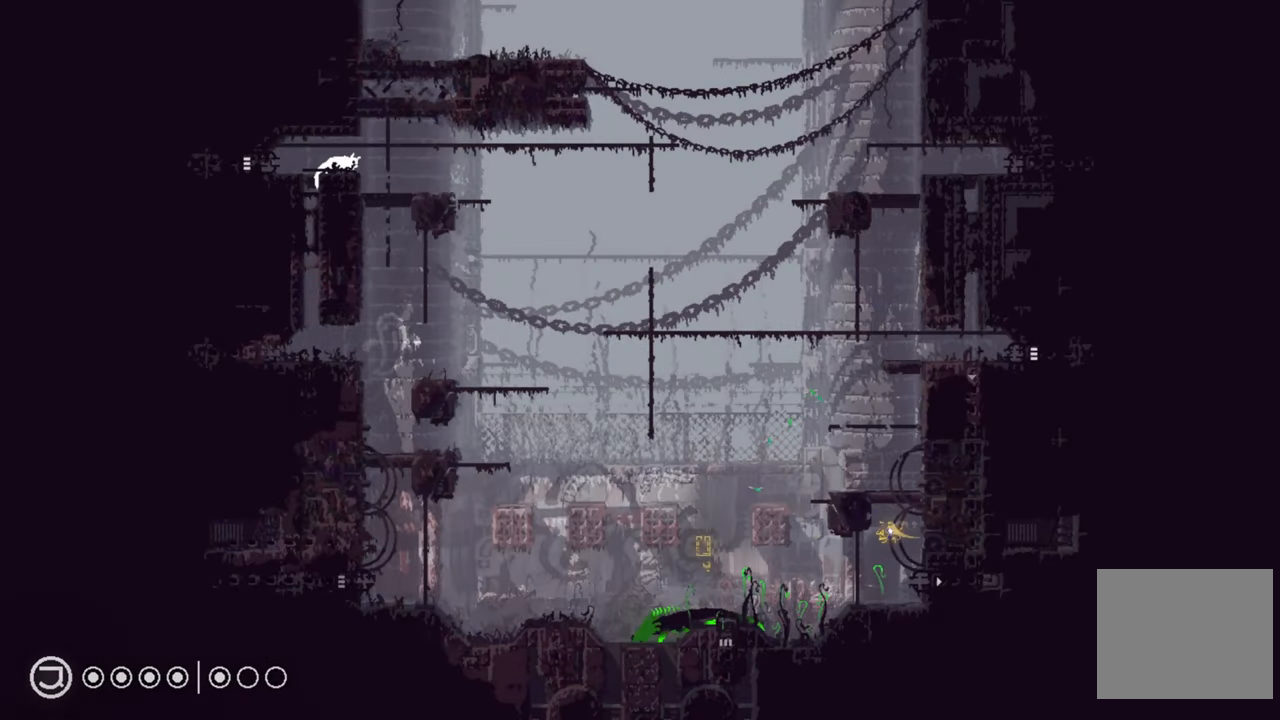
{"buttons": [], "left_stick": "right", "right_stick": "center", "events": []}
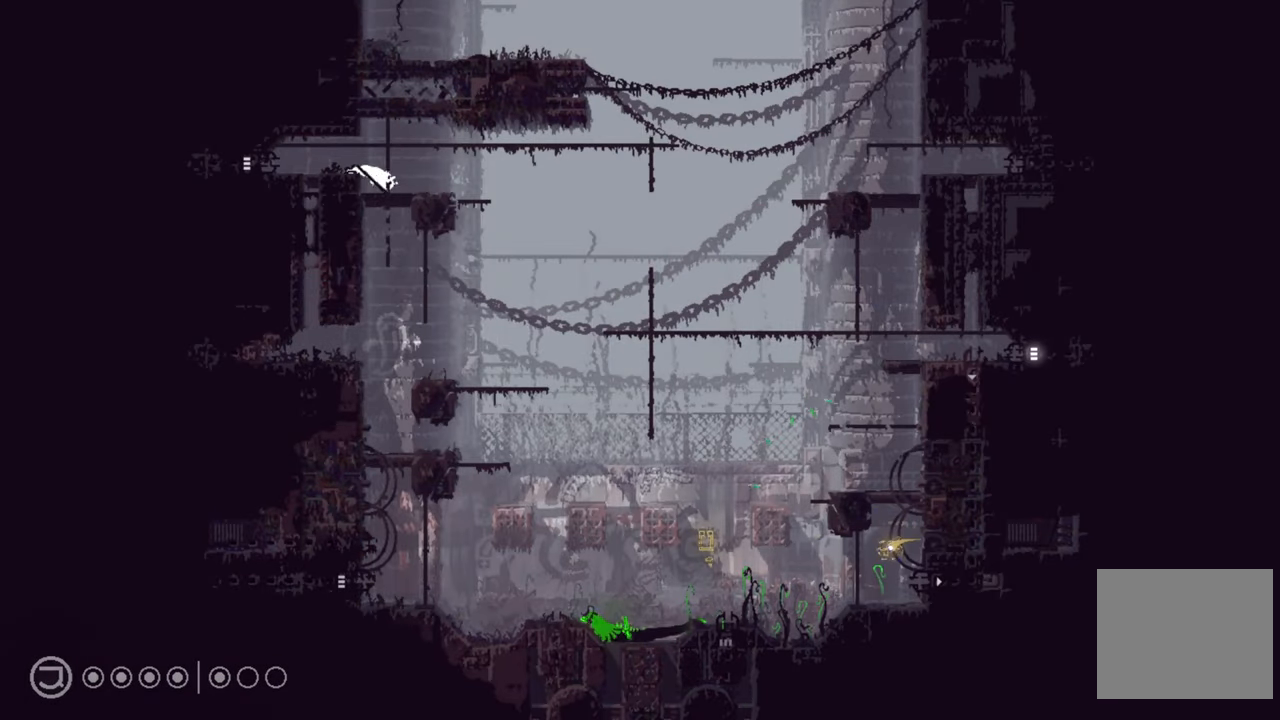
{"buttons": [], "left_stick": "right", "right_stick": "center", "events": []}
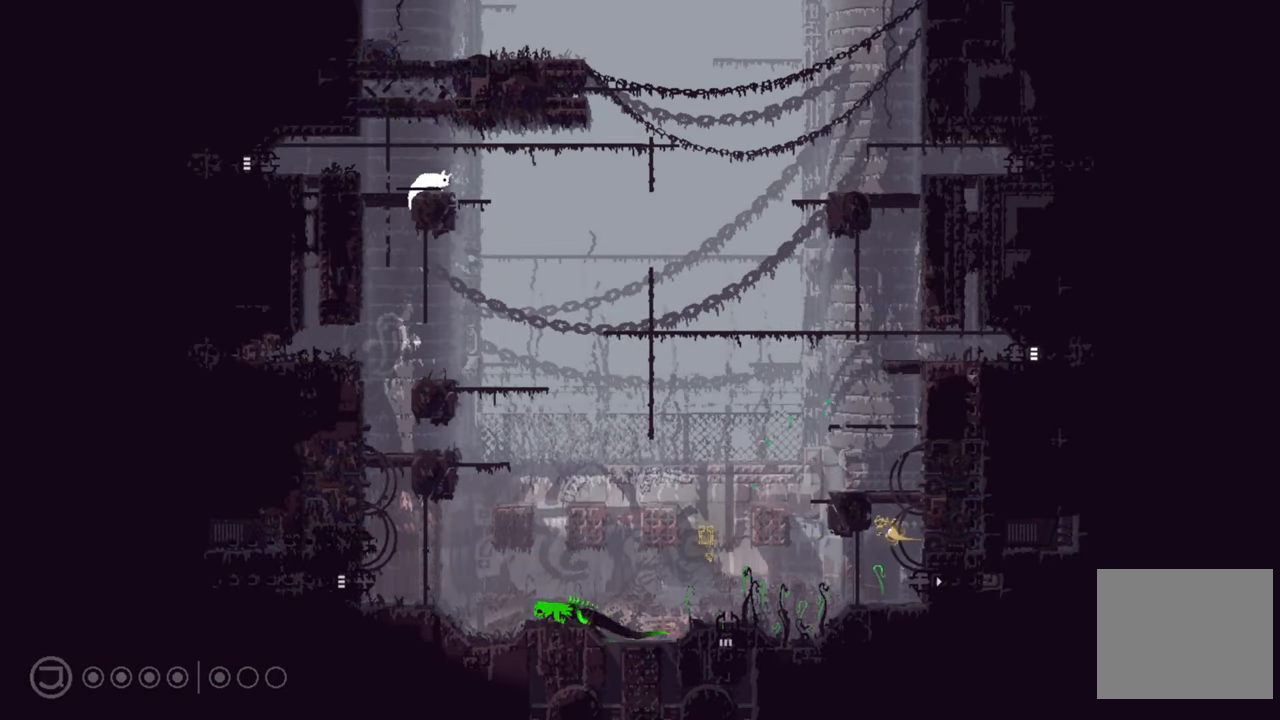
{"buttons": [], "left_stick": "center", "right_stick": "center", "events": [[167, "left_stick", "center"]]}
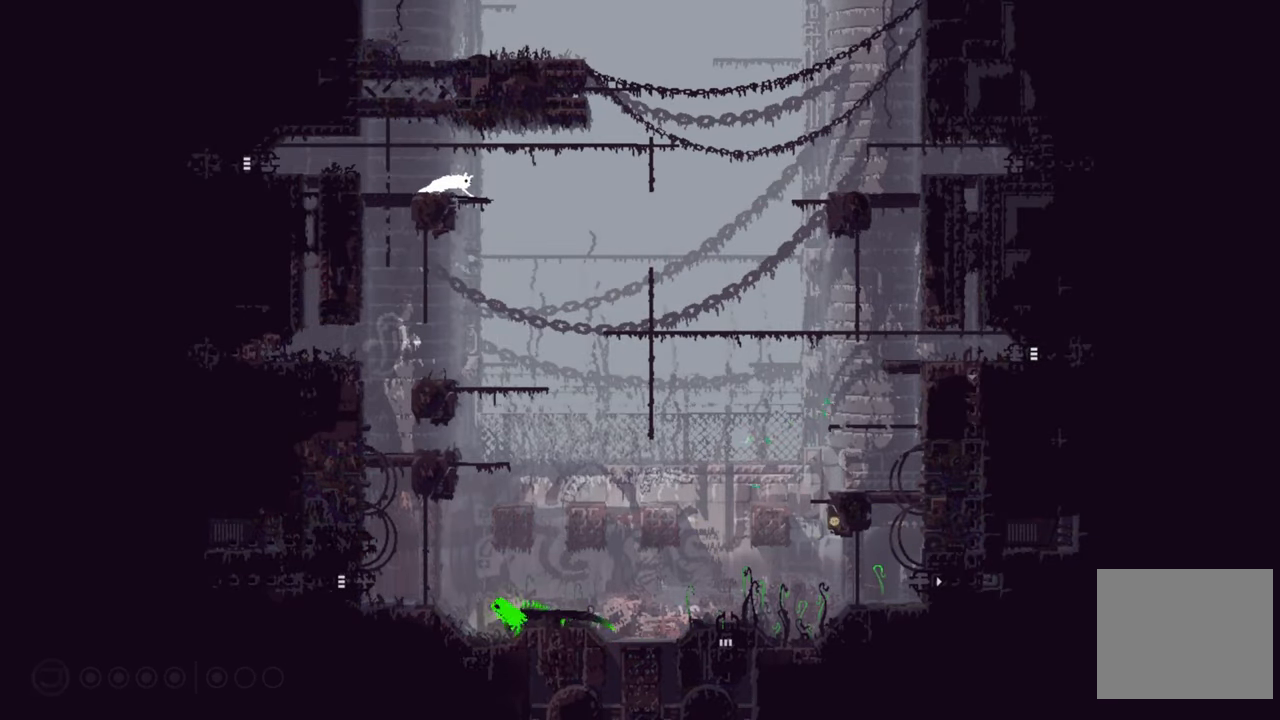
{"buttons": [], "left_stick": "center", "right_stick": "center", "events": []}
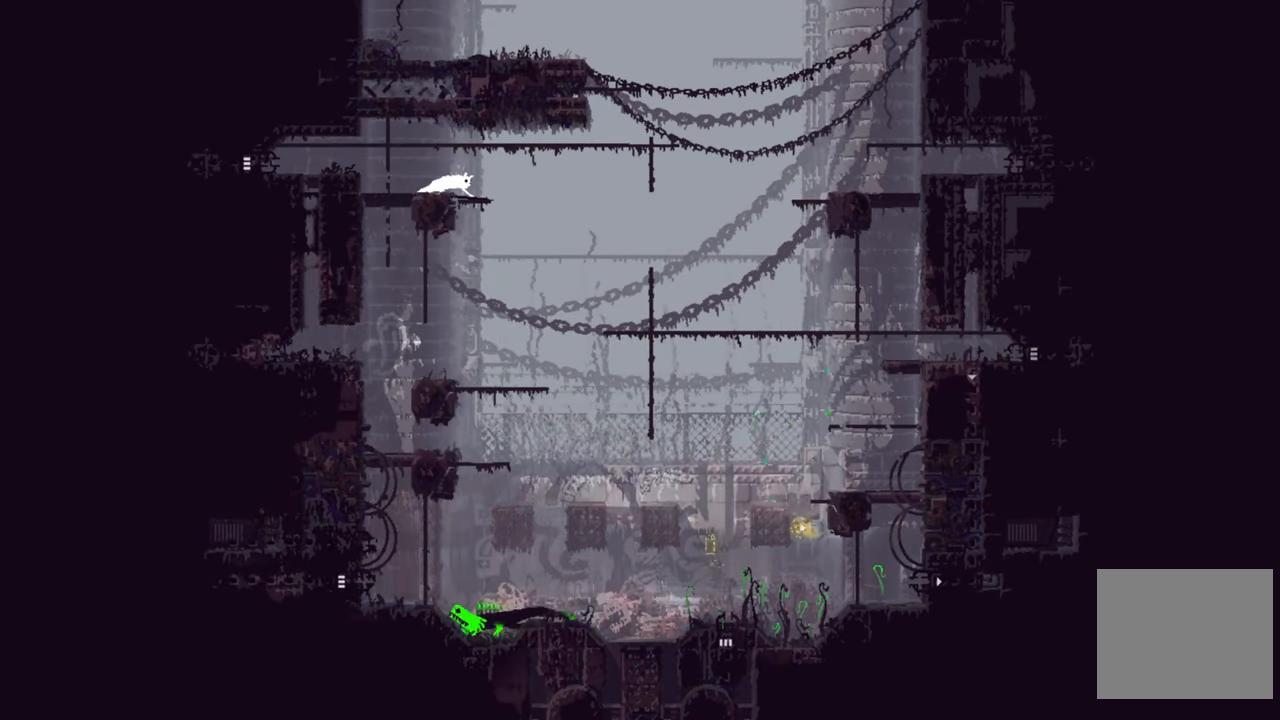
{"buttons": [], "left_stick": "center", "right_stick": "center", "events": []}
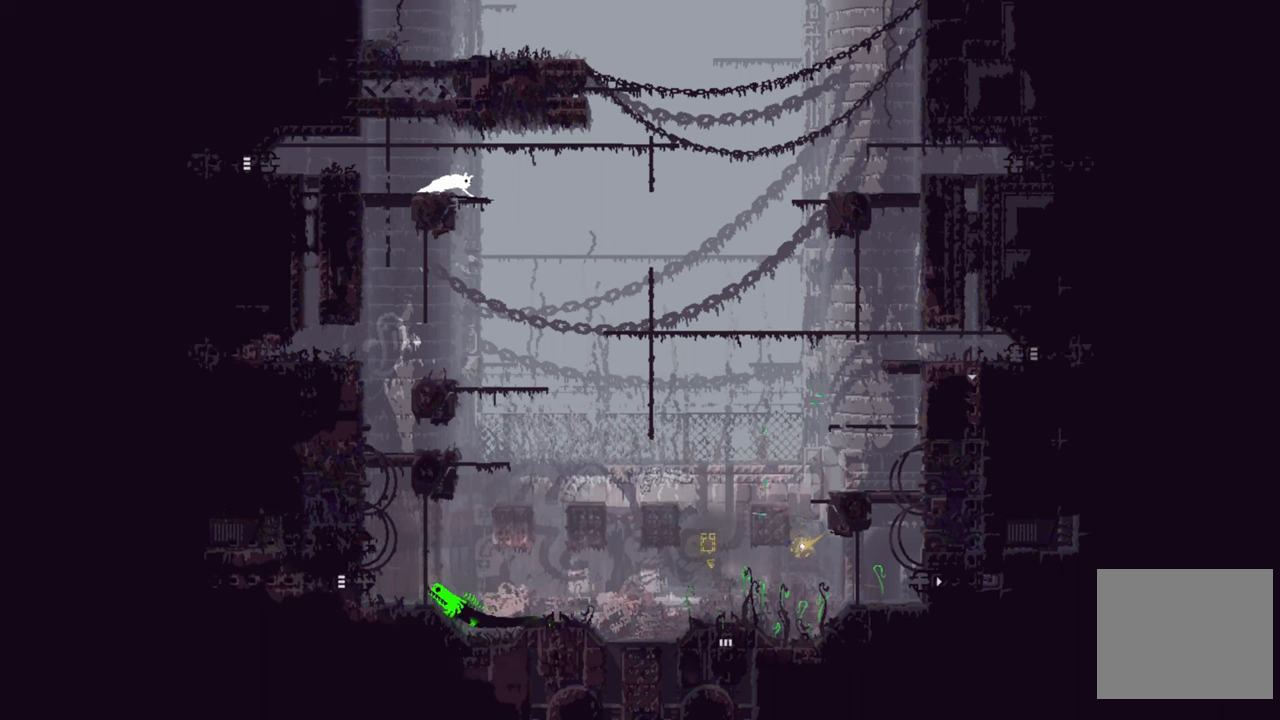
{"buttons": [], "left_stick": "center", "right_stick": "center", "events": []}
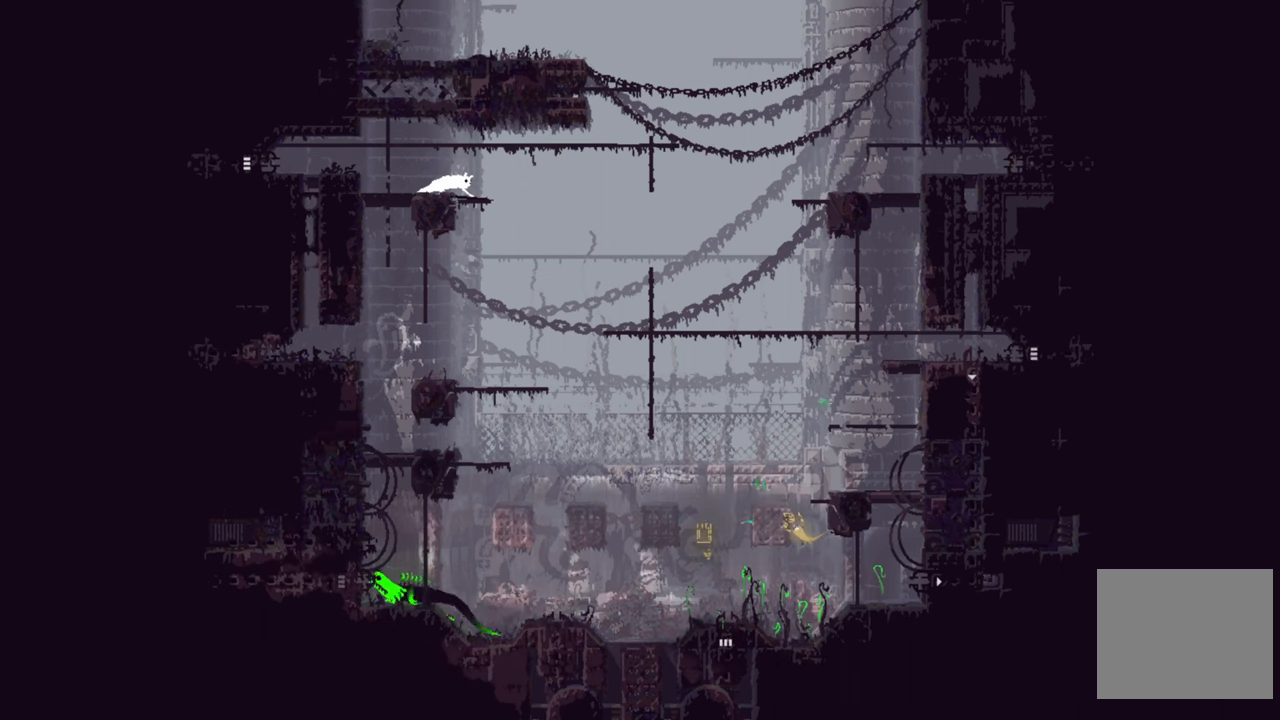
{"buttons": [], "left_stick": "center", "right_stick": "center", "events": []}
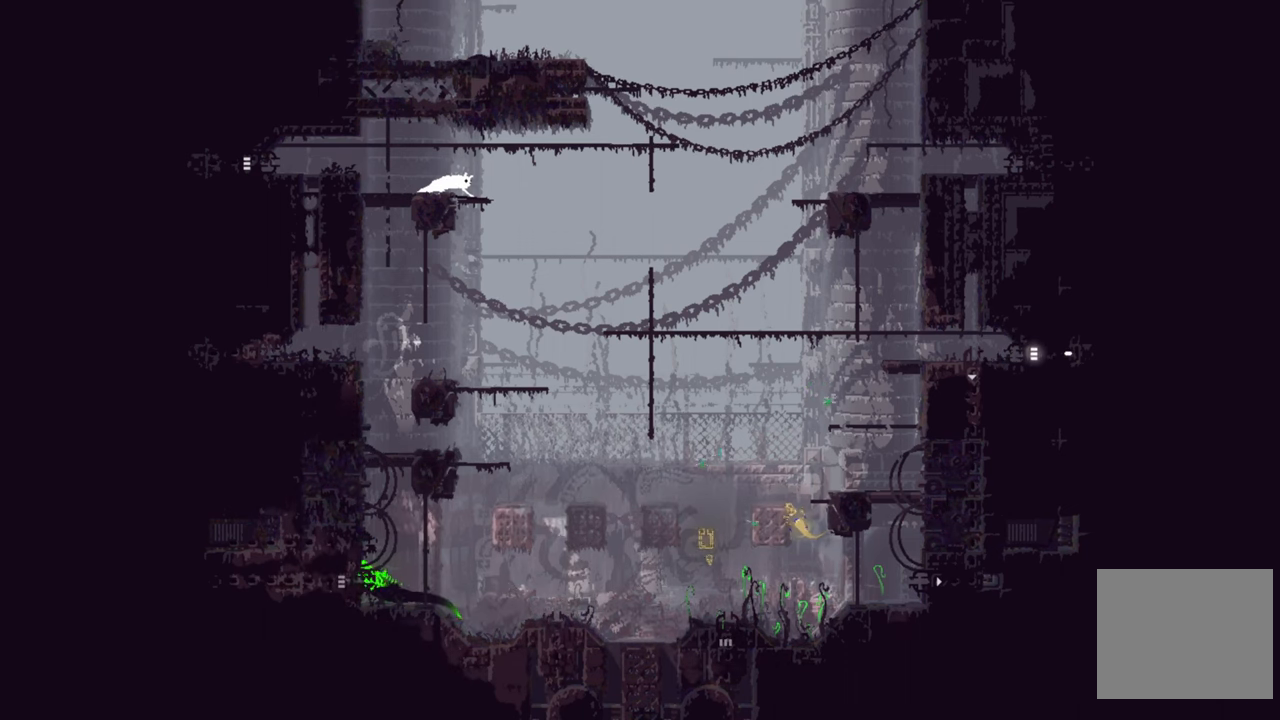
{"buttons": [], "left_stick": "center", "right_stick": "center", "events": []}
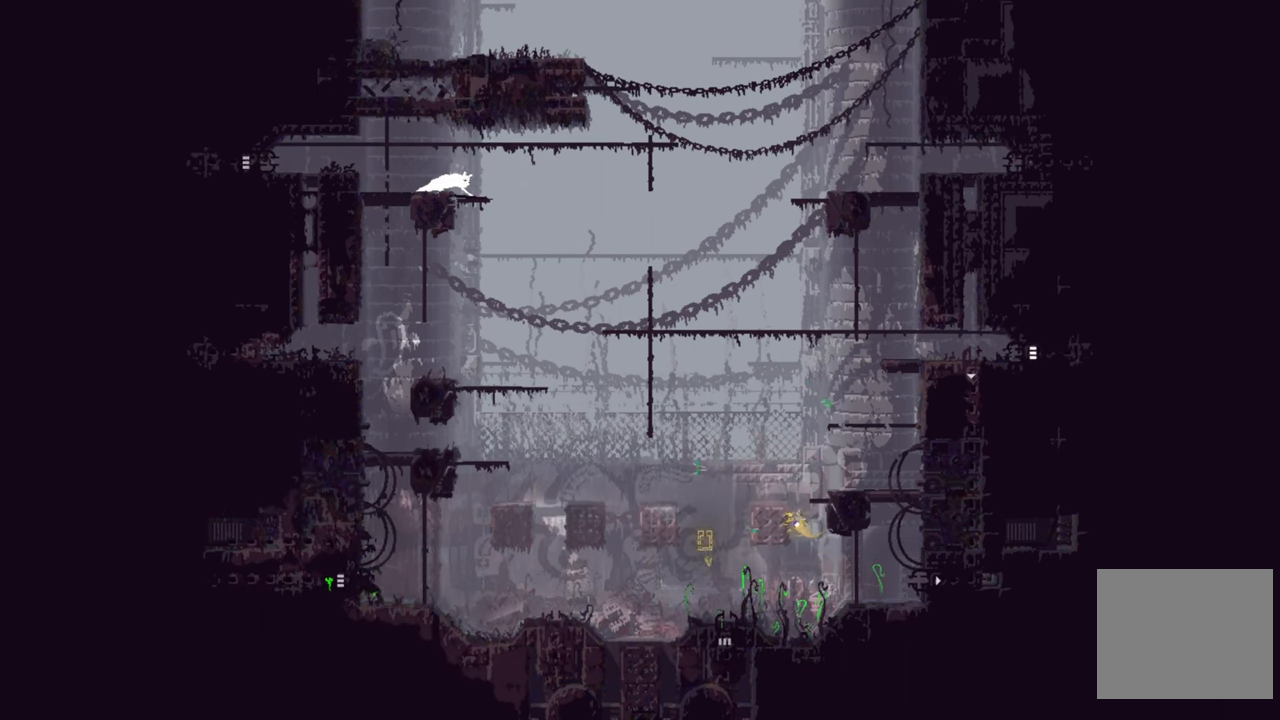
{"buttons": [], "left_stick": "center", "right_stick": "center", "events": []}
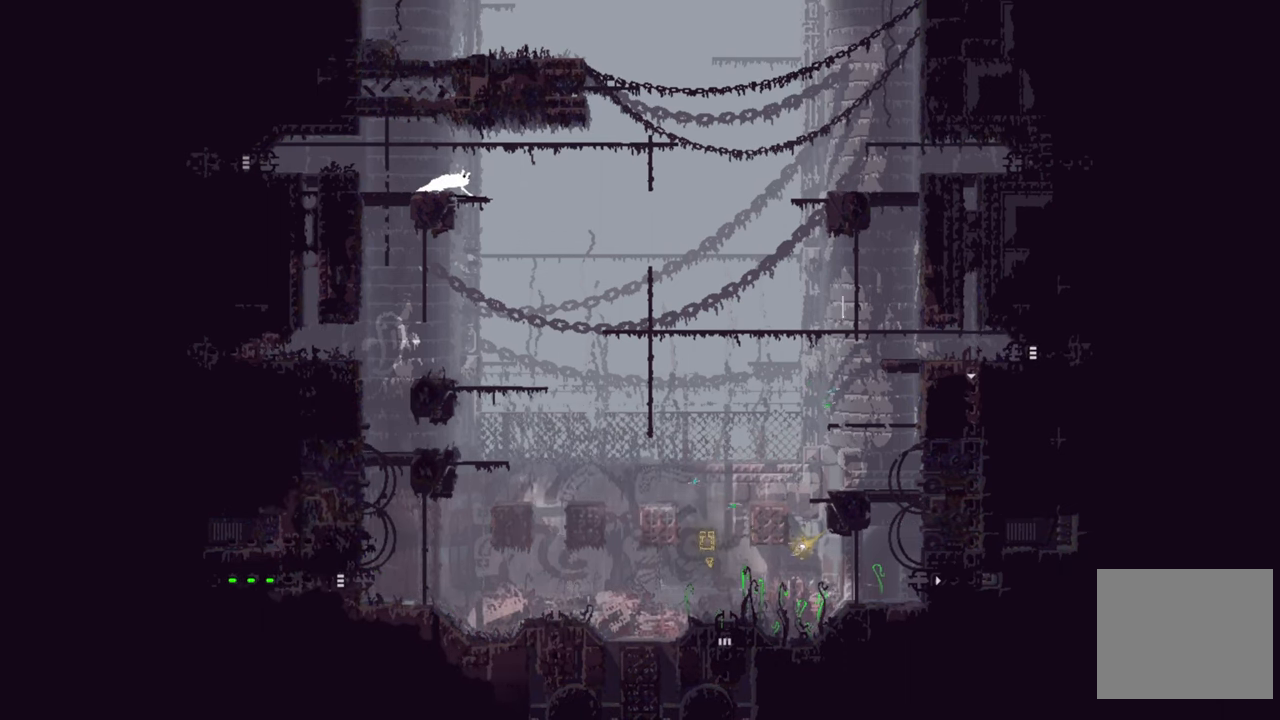
{"buttons": ["A"], "left_stick": "right", "right_stick": "center", "events": [[334, "left_stick", "right"], [384, "A", "down"]]}
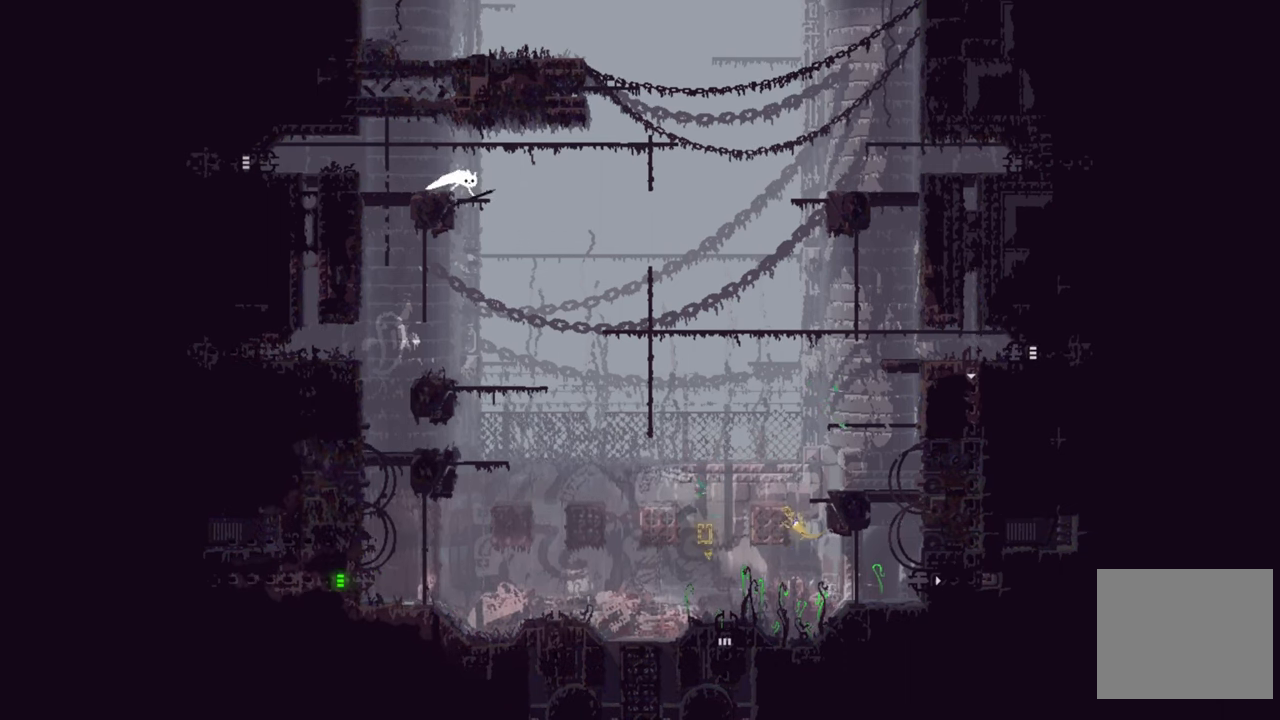
{"buttons": ["A"], "left_stick": "right", "right_stick": "center", "events": []}